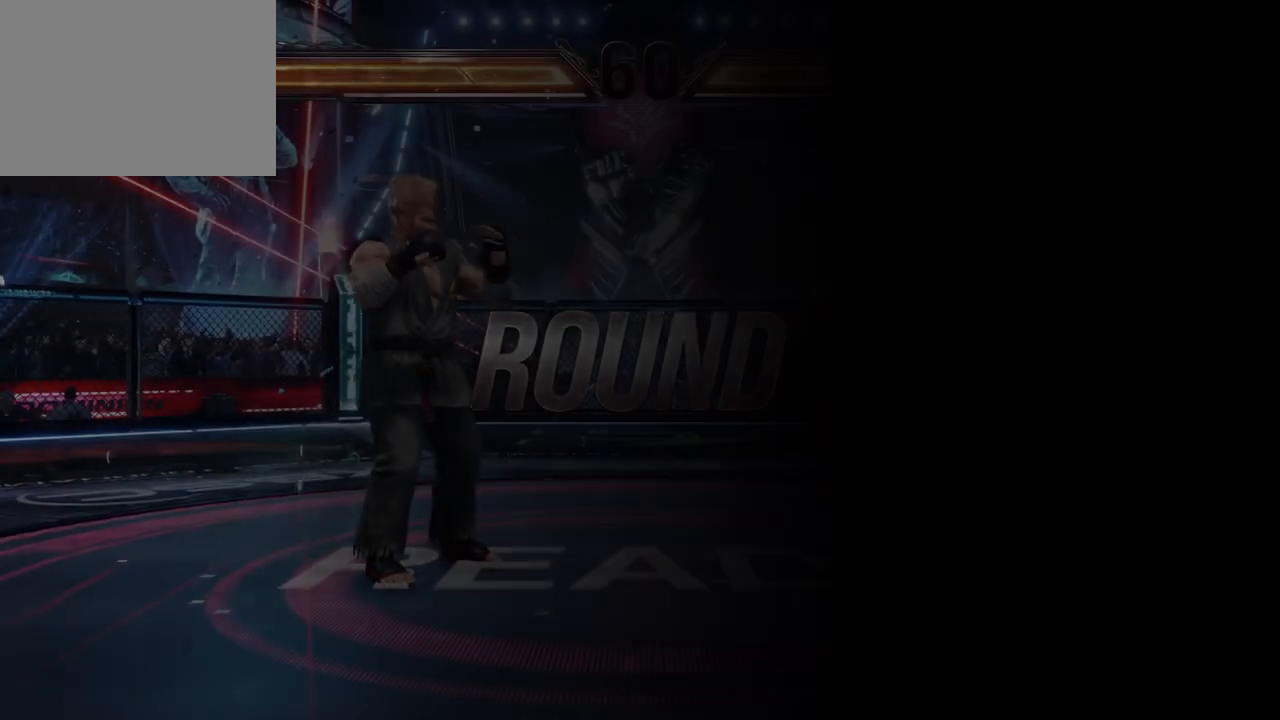
Gameplay with a controller (Xbox layout); each line is a JSON object with the inputs held at the frame after it. "events" lists button and stick changes between this image and that frame as [ms after this image, input, new state], when the widget could be followed in between. Not read: L2 R2 right_stick.
{"buttons": [], "left_stick": "center", "events": []}
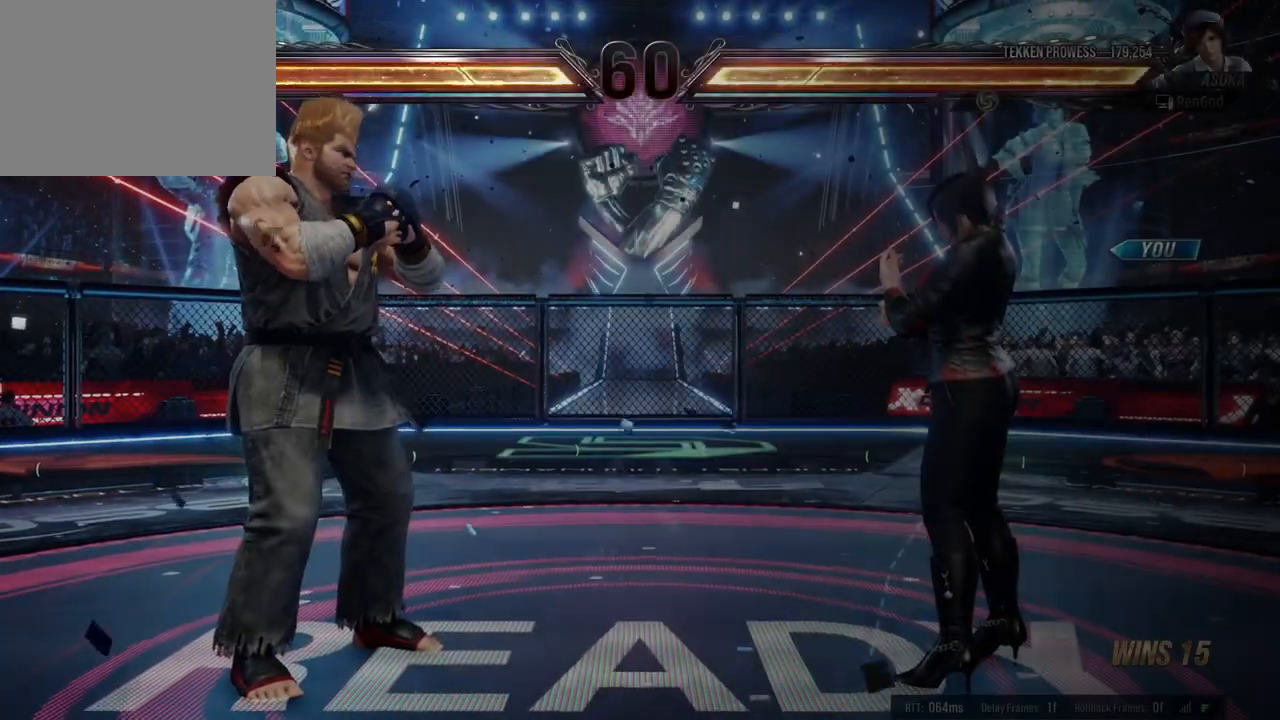
{"buttons": [], "left_stick": "center", "events": [[100, "B", "down"], [100, "X", "down"], [100, "Y", "down"], [117, "A", "down"], [283, "X", "up"], [300, "A", "up"], [300, "B", "up"], [300, "Y", "up"]]}
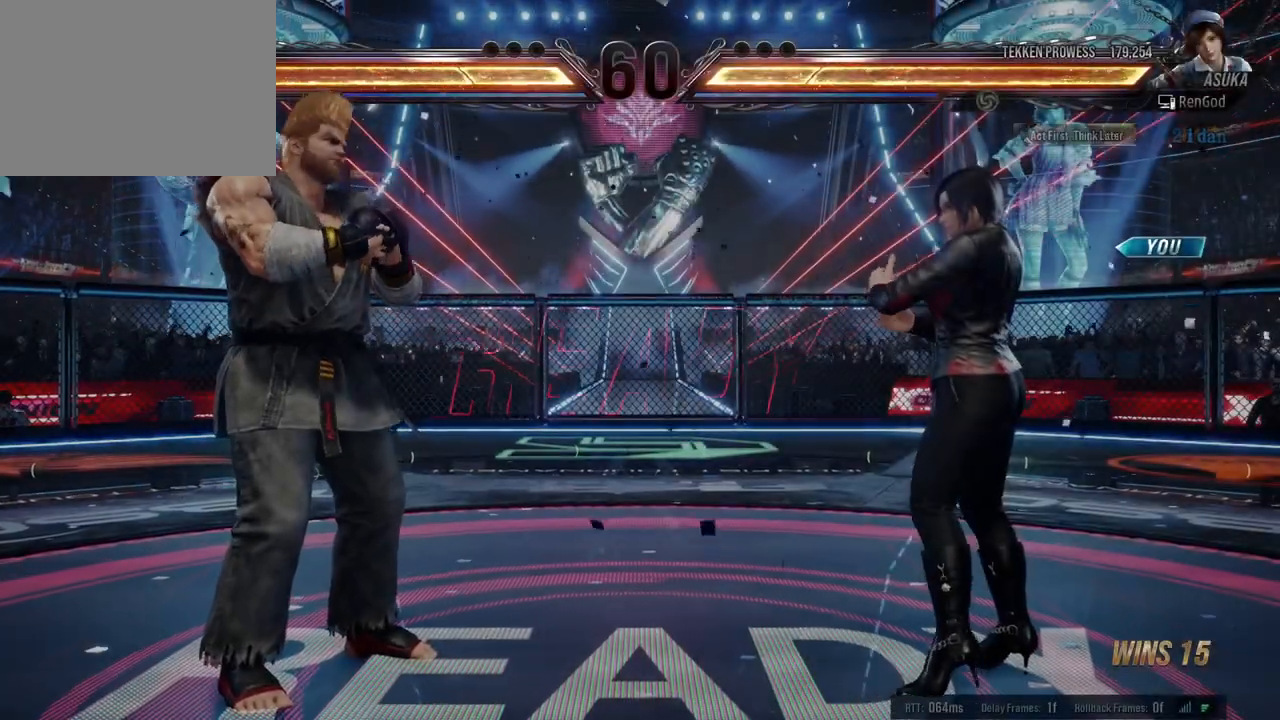
{"buttons": [], "left_stick": "center", "events": []}
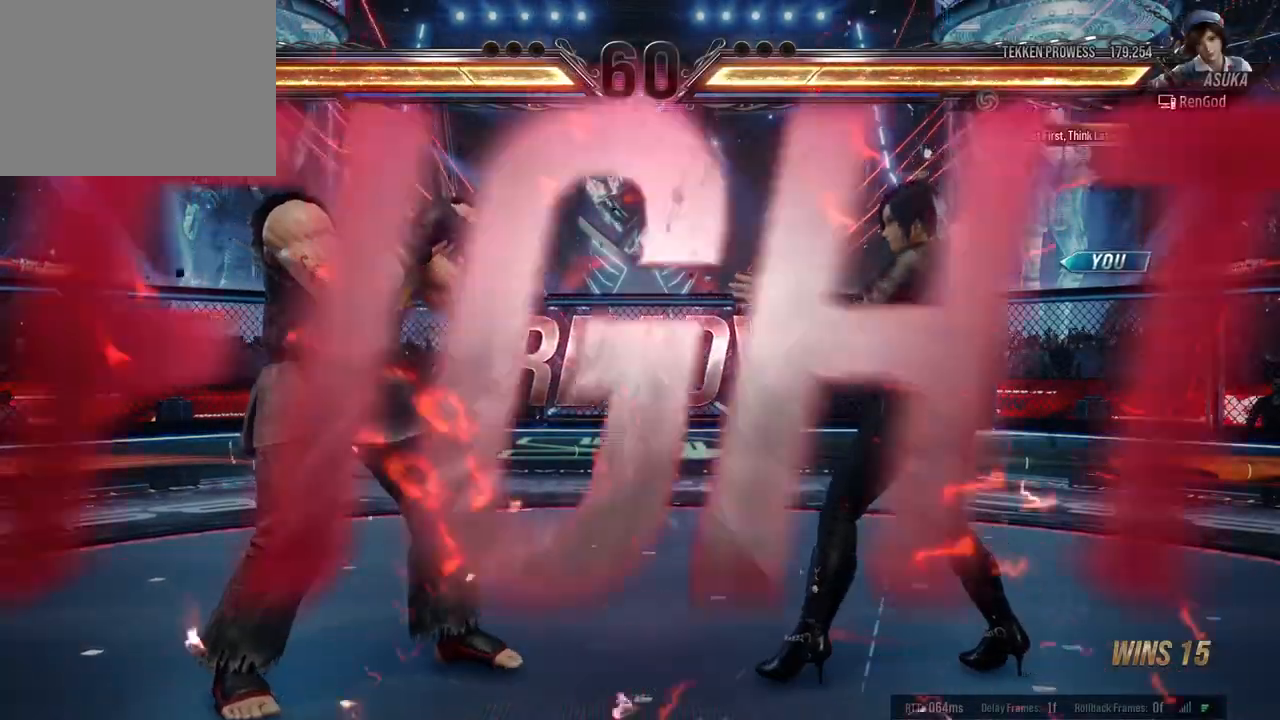
{"buttons": [], "left_stick": "center", "events": []}
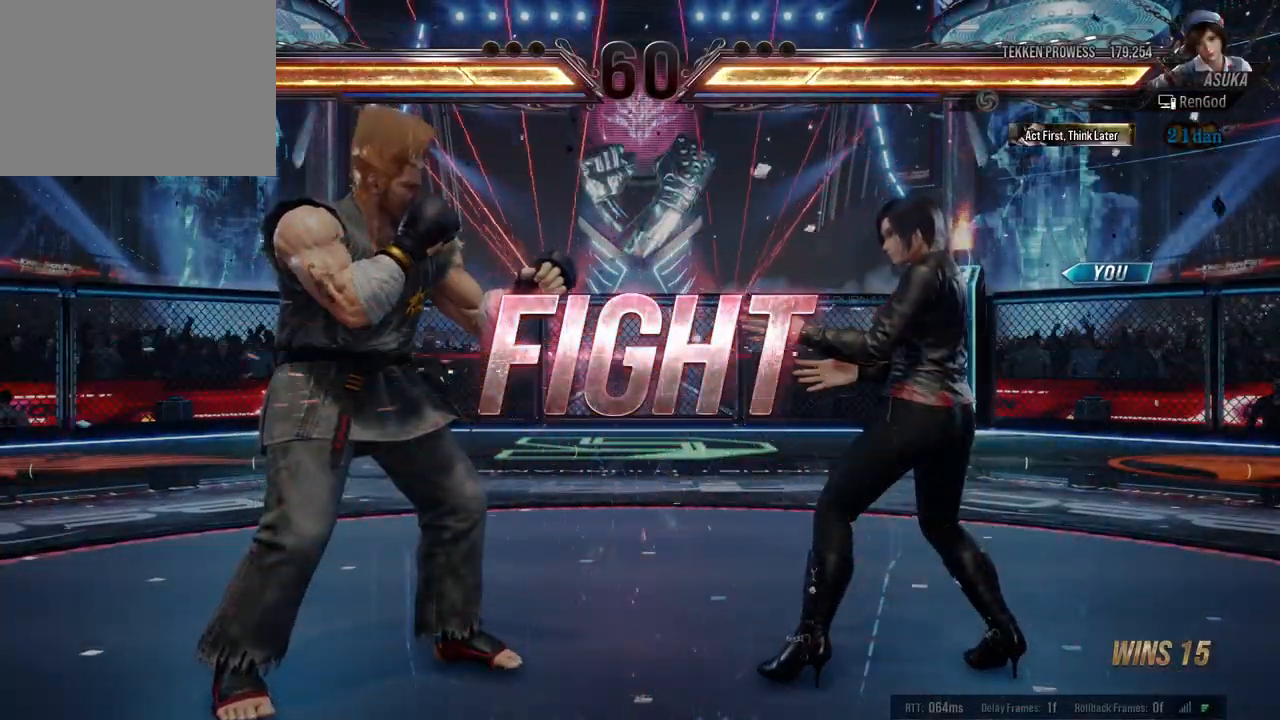
{"buttons": ["X"], "left_stick": "center", "events": [[117, "A", "down"], [217, "A", "up"], [350, "X", "down"]]}
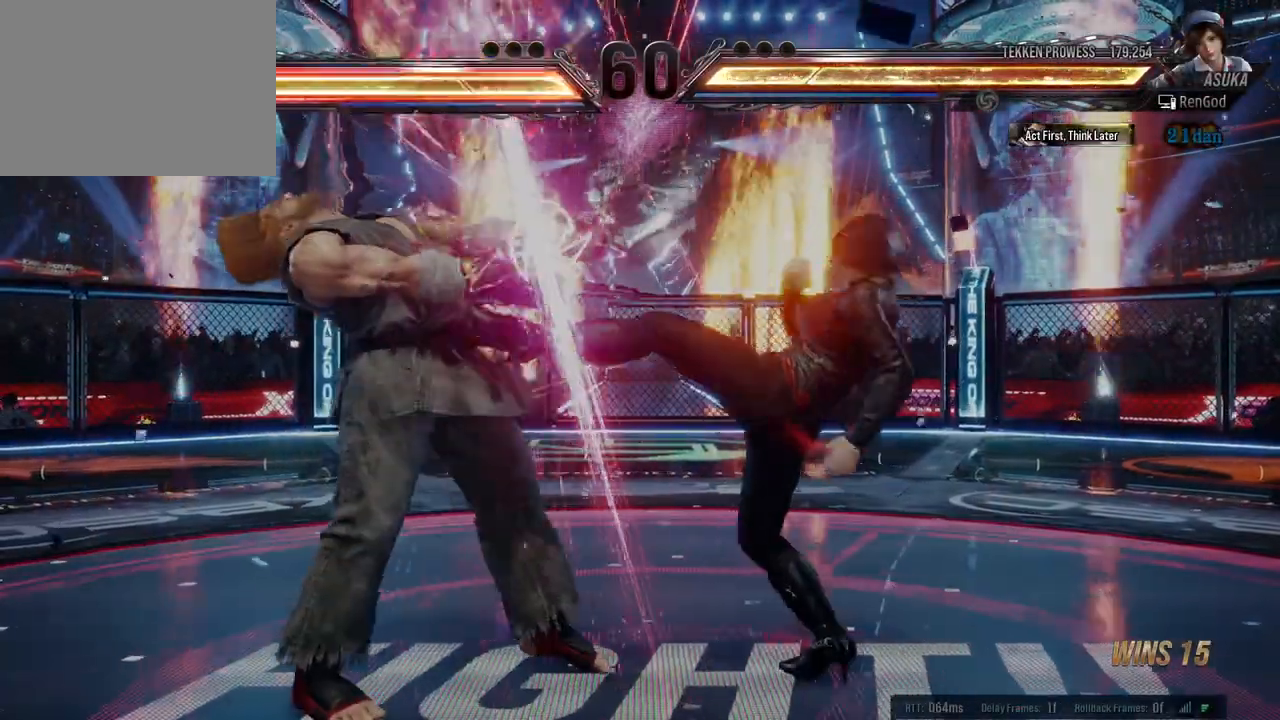
{"buttons": [], "left_stick": "center", "events": [[233, "X", "up"]]}
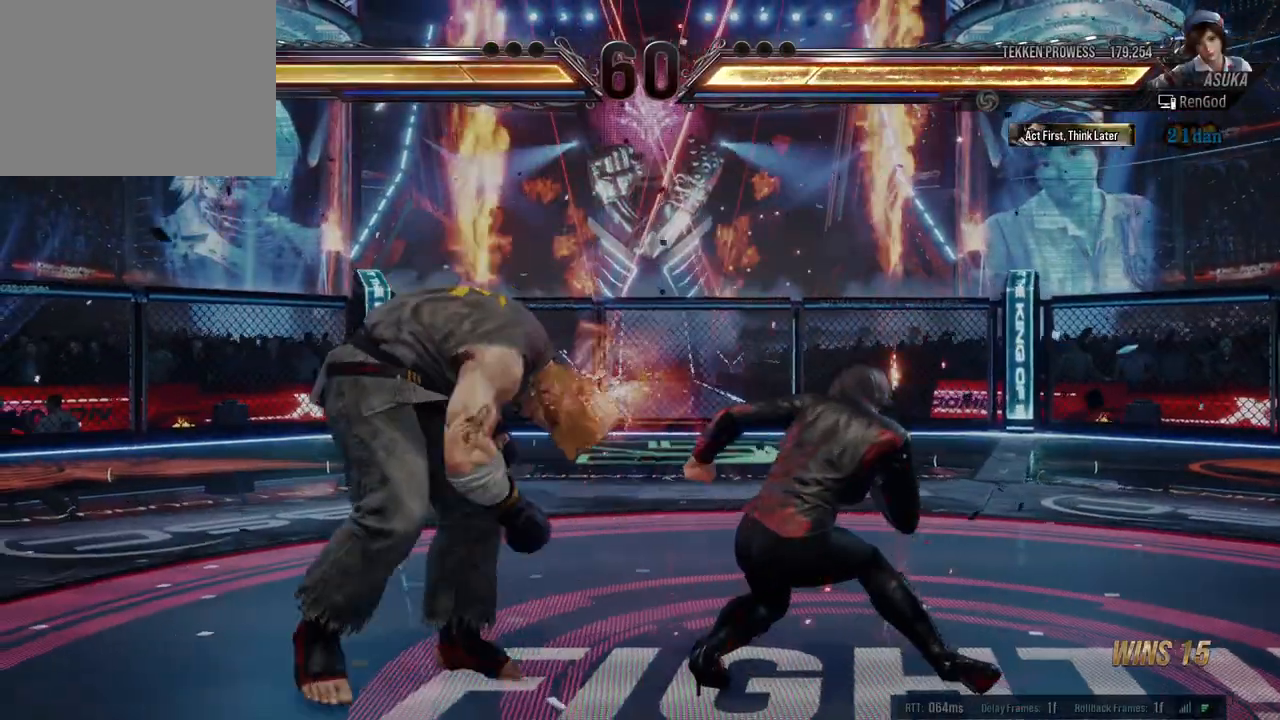
{"buttons": [], "left_stick": "center", "events": [[100, "left_stick", "down-left"], [217, "X", "down"], [317, "X", "up"], [350, "left_stick", "center"]]}
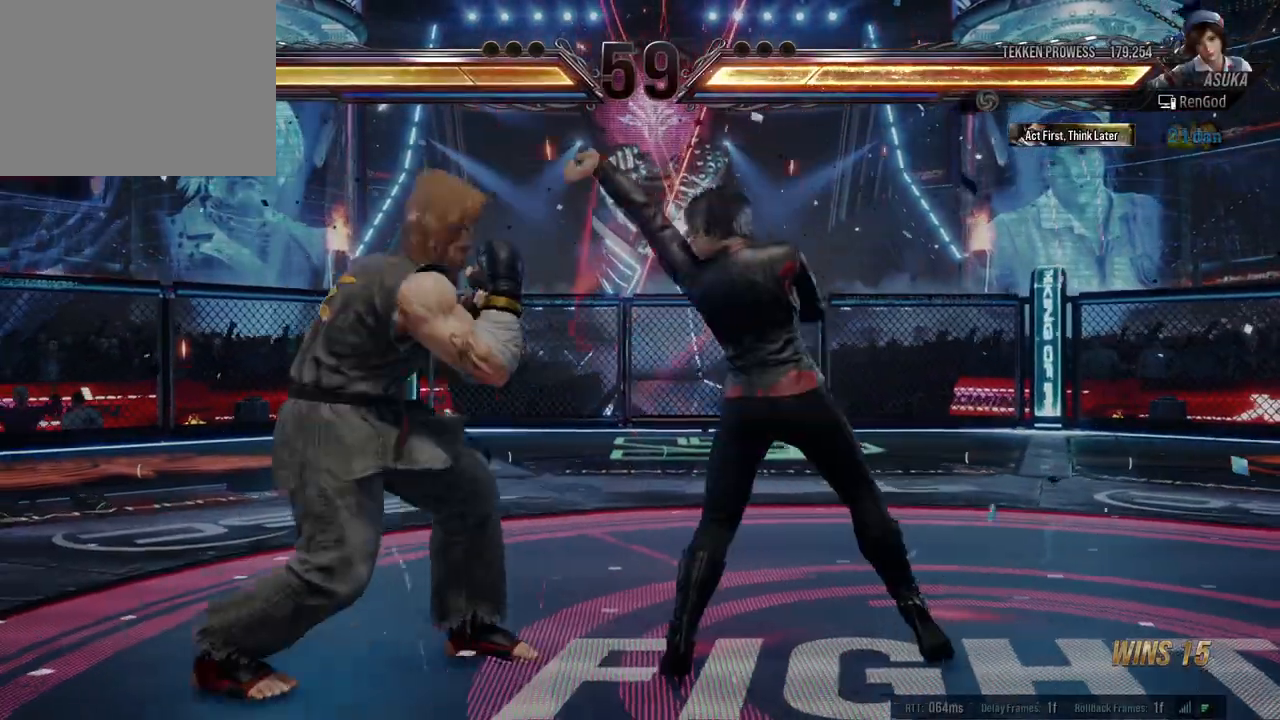
{"buttons": [], "left_stick": "down", "events": [[67, "left_stick", "right"], [167, "left_stick", "center"], [250, "left_stick", "right"], [500, "left_stick", "down"]]}
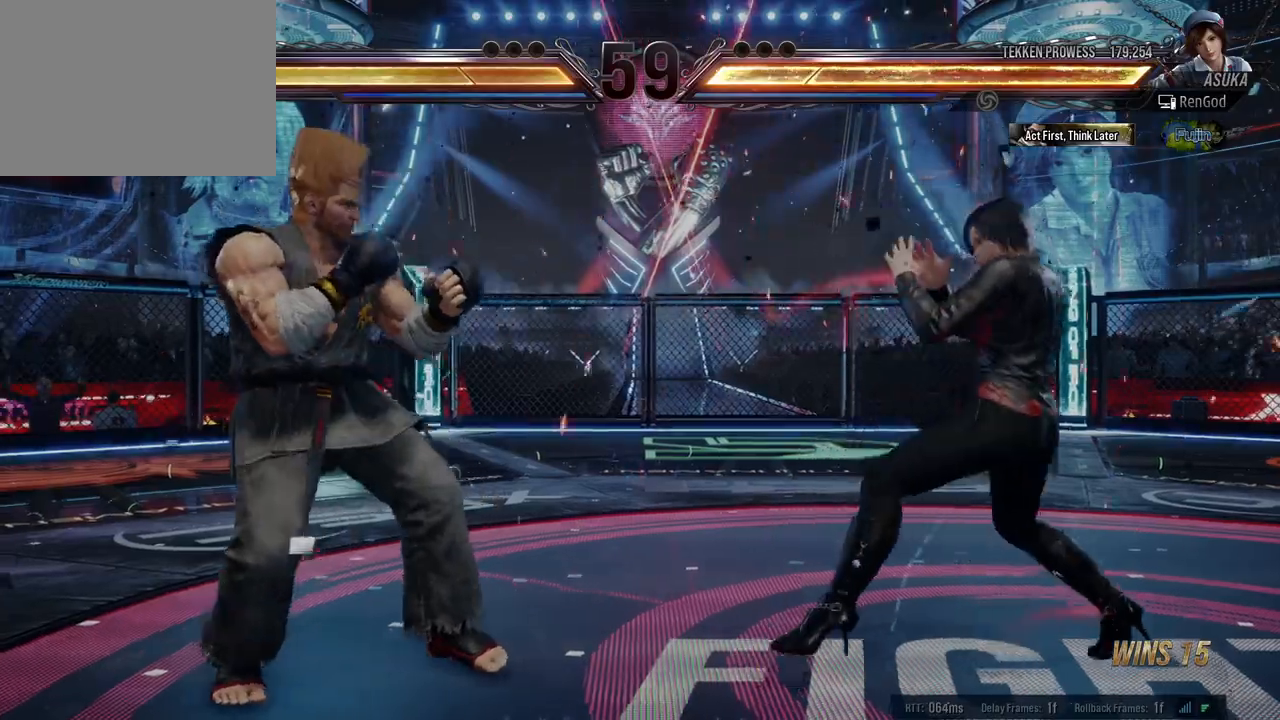
{"buttons": [], "left_stick": "center", "events": [[67, "left_stick", "down-right"], [217, "left_stick", "right"], [333, "left_stick", "down"], [450, "left_stick", "center"]]}
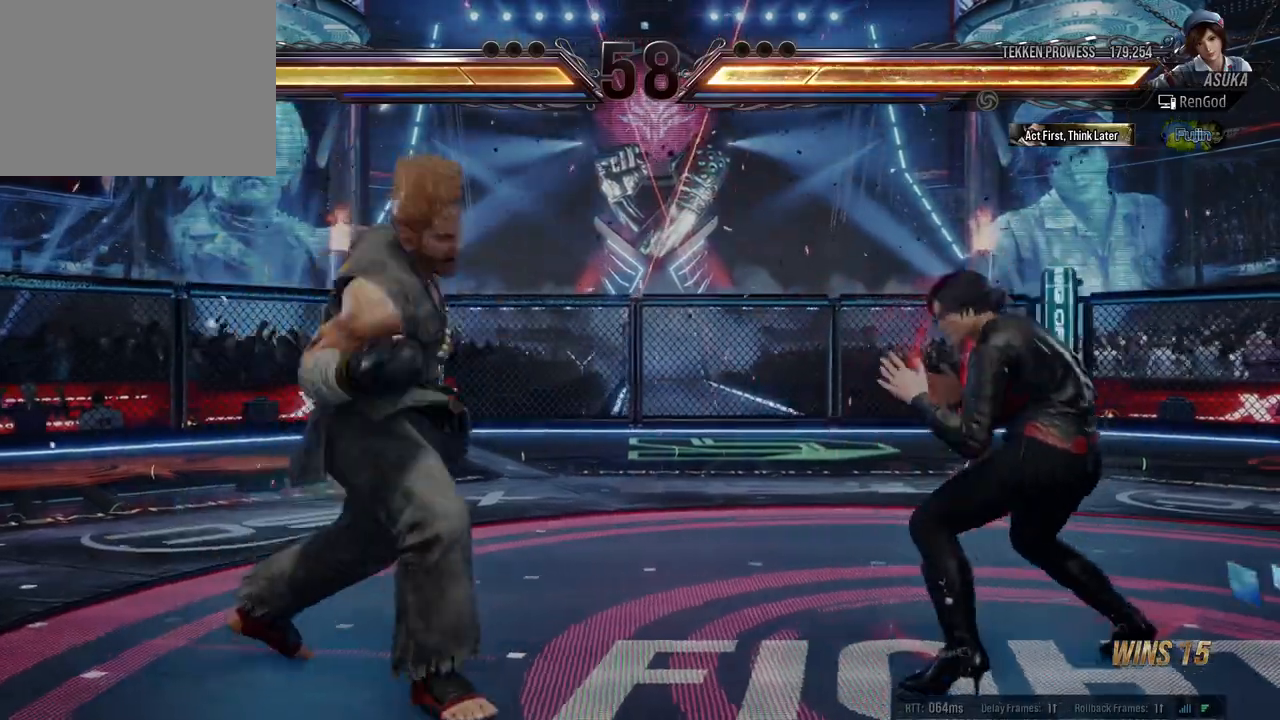
{"buttons": [], "left_stick": "right", "events": [[50, "left_stick", "right"], [150, "left_stick", "center"], [217, "B", "down"], [350, "B", "up"], [450, "left_stick", "right"]]}
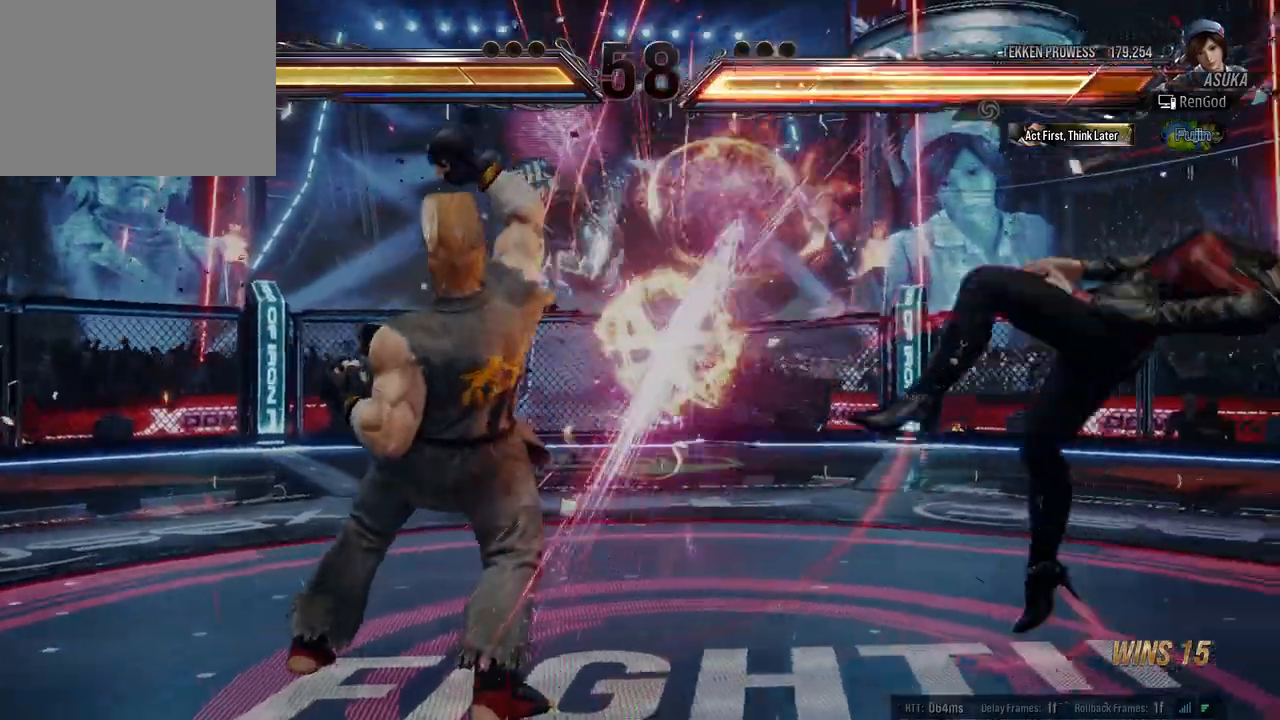
{"buttons": ["A", "B", "X", "Y"], "left_stick": "right", "events": [[50, "left_stick", "center"], [133, "left_stick", "right"], [200, "X", "down"], [217, "A", "down"], [217, "B", "down"], [217, "Y", "down"]]}